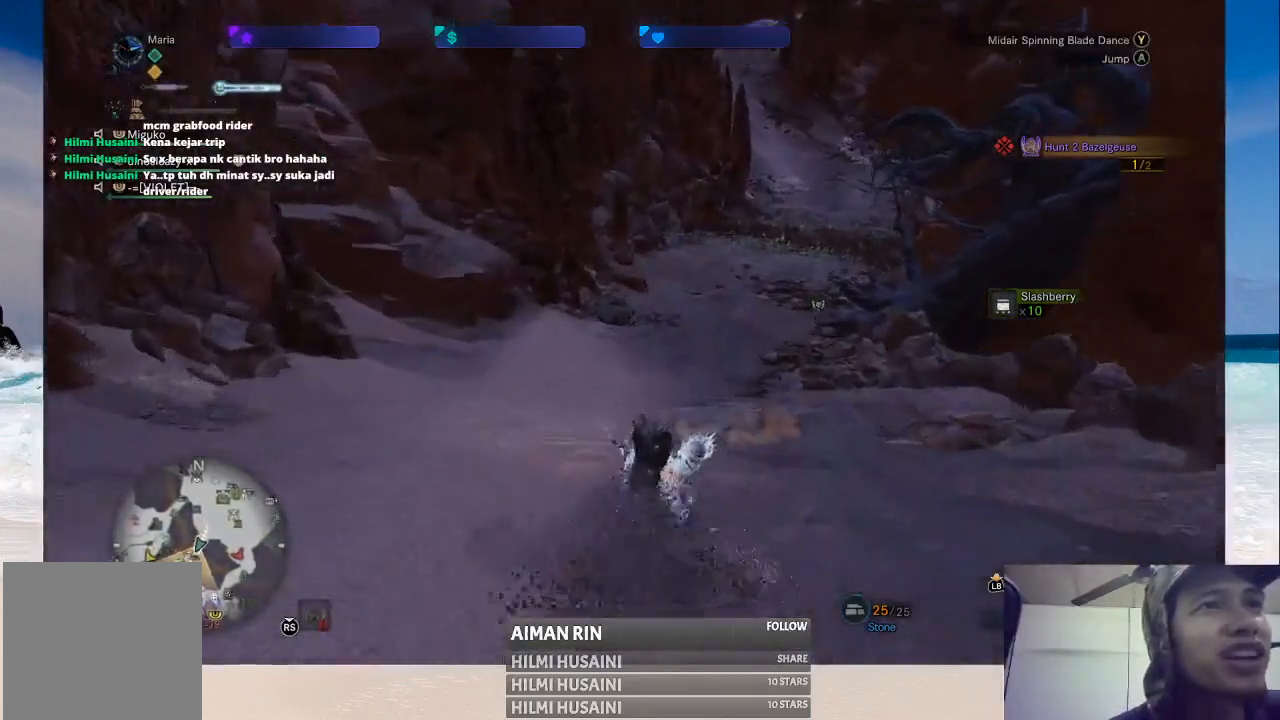
Gameplay with a controller (Xbox layout); each line is a JSON object with the inputs held at the frame after it. "events" lists button and stick changes between this image and that frame as [ms after this image, input, new state], when the widget could be followed in between. Not read: L1 L3 R1 R3.
{"buttons": [], "left_stick": "up", "right_stick": "center", "events": [[17, "right_stick", "right"], [233, "right_stick", "center"]]}
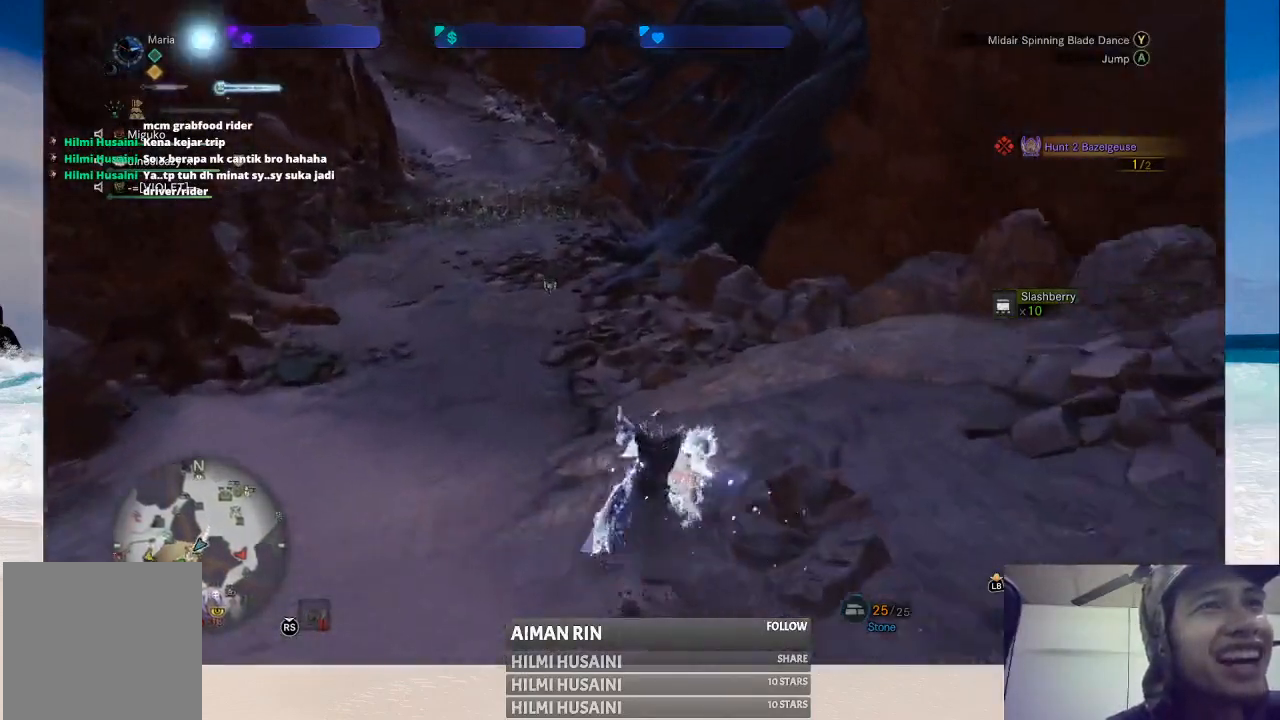
{"buttons": [], "left_stick": "up-left", "right_stick": "center", "events": [[317, "left_stick", "up-left"]]}
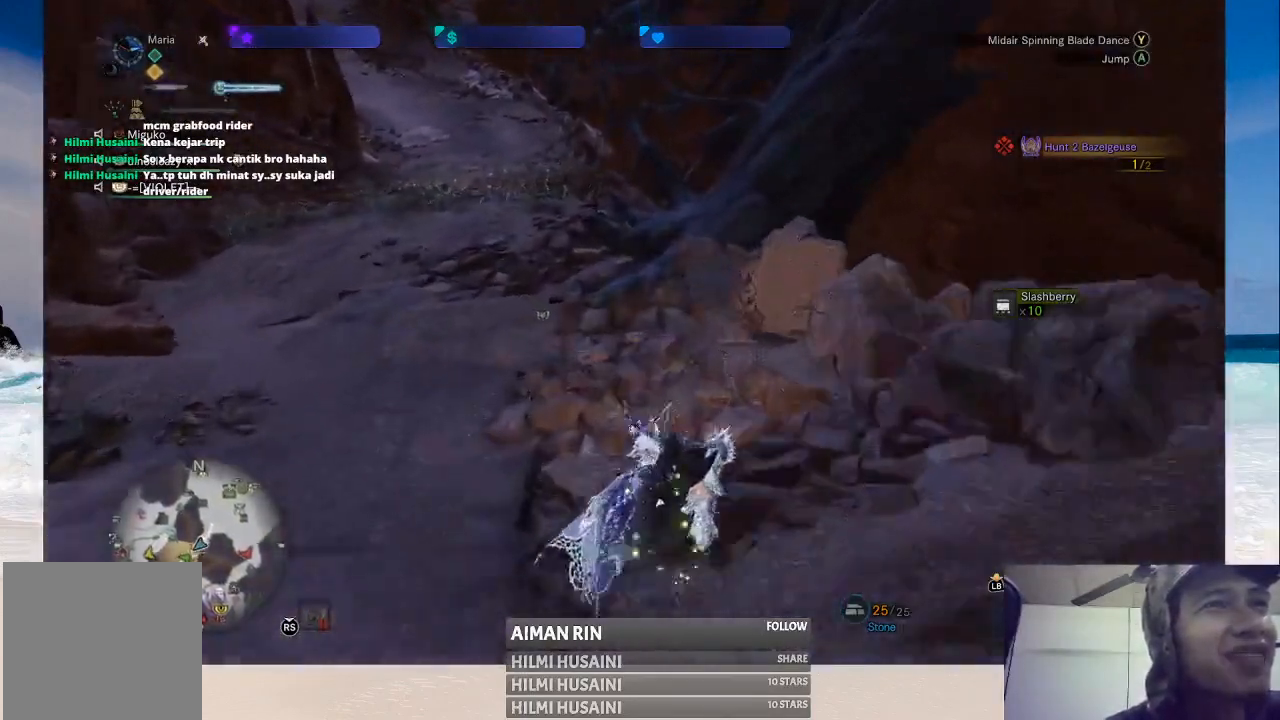
{"buttons": [], "left_stick": "up-left", "right_stick": "center", "events": []}
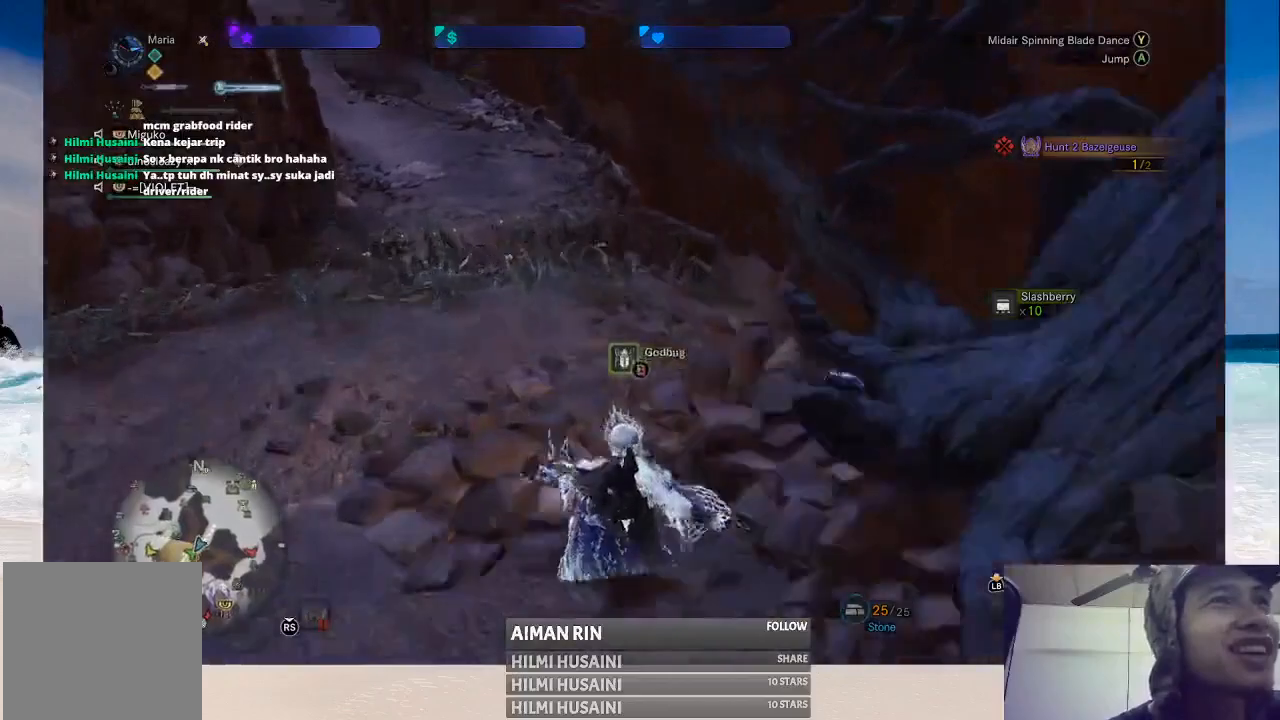
{"buttons": [], "left_stick": "center", "right_stick": "center", "events": [[317, "left_stick", "center"]]}
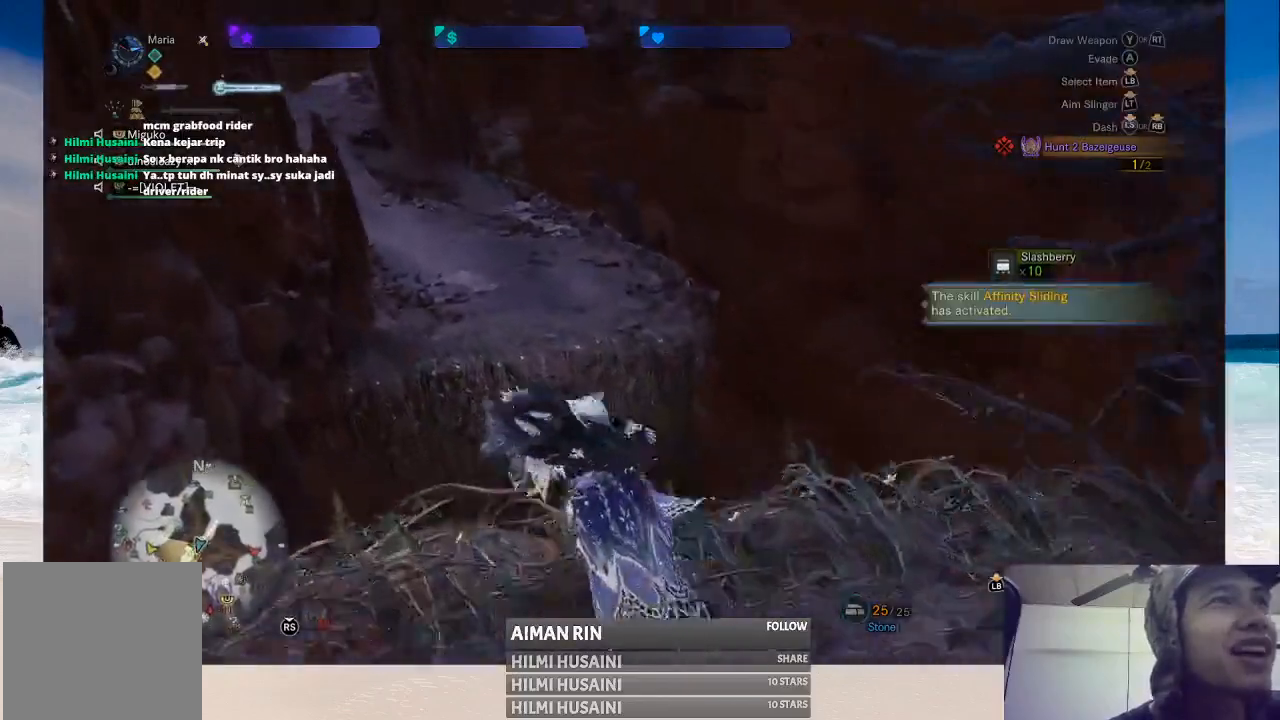
{"buttons": [], "left_stick": "center", "right_stick": "center", "events": []}
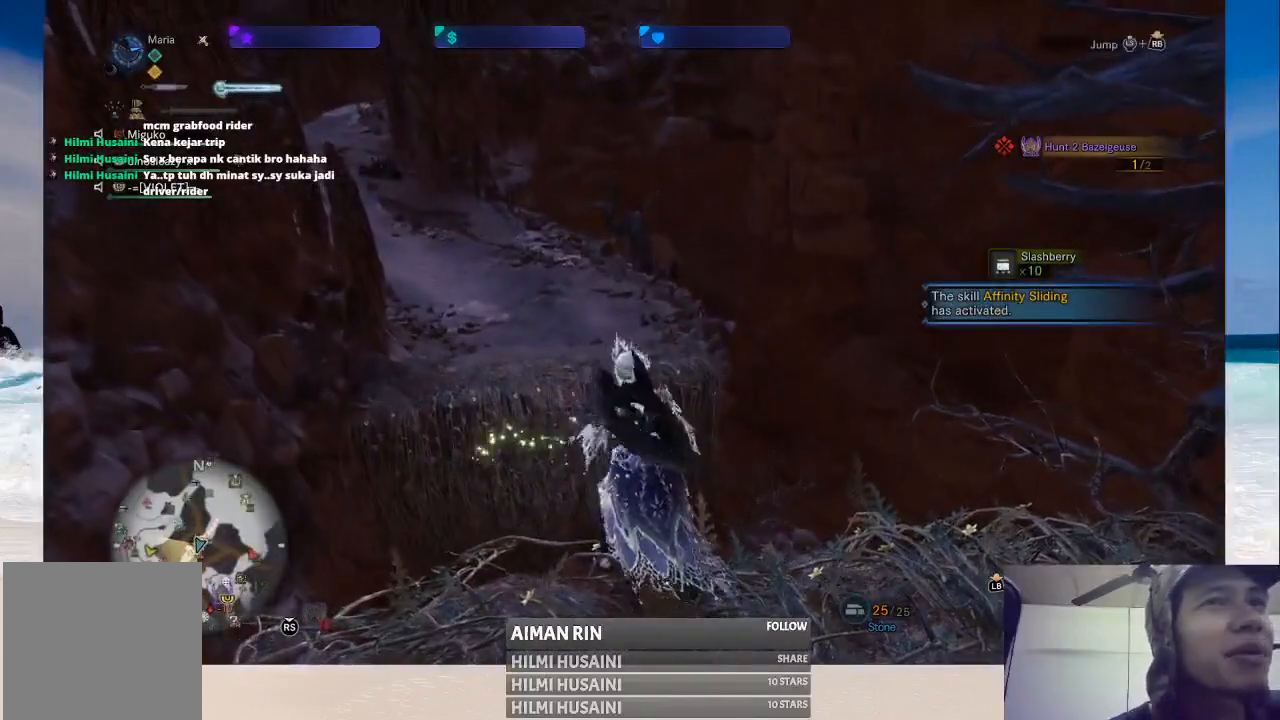
{"buttons": [], "left_stick": "up", "right_stick": "center", "events": [[50, "left_stick", "up"], [283, "A", "down"], [483, "A", "up"]]}
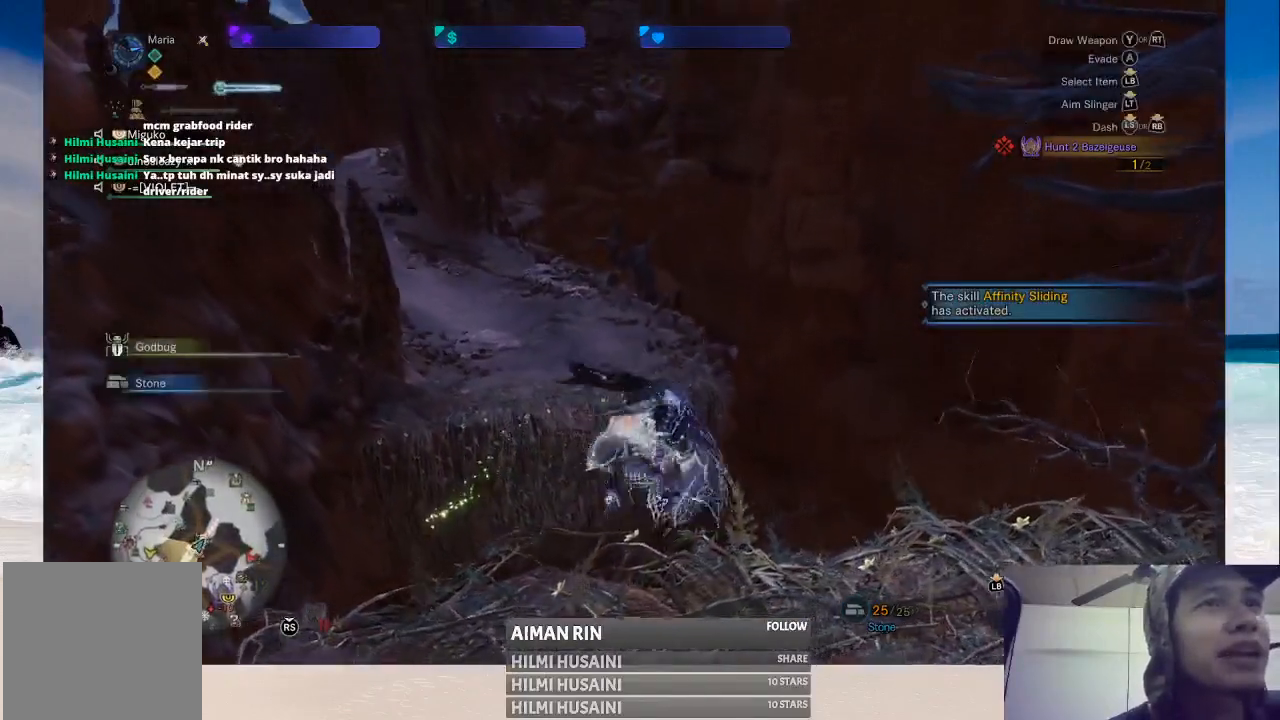
{"buttons": [], "left_stick": "up", "right_stick": "center", "events": []}
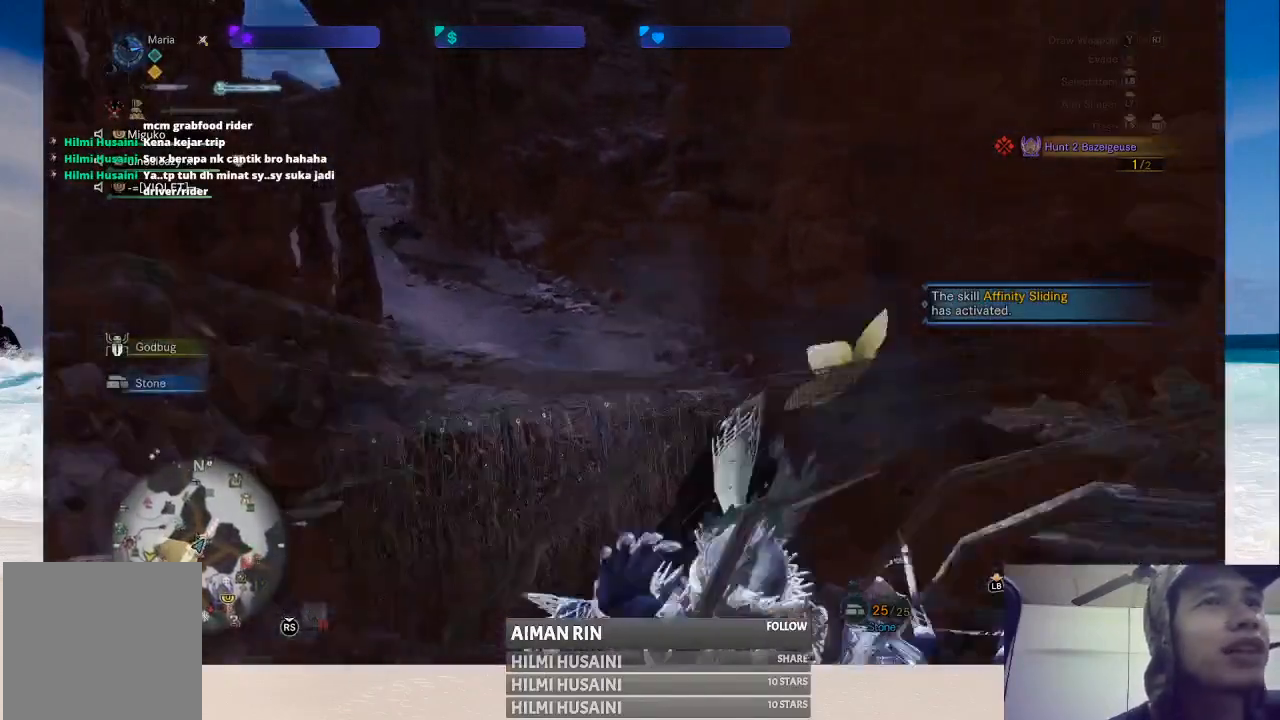
{"buttons": [], "left_stick": "up", "right_stick": "center", "events": []}
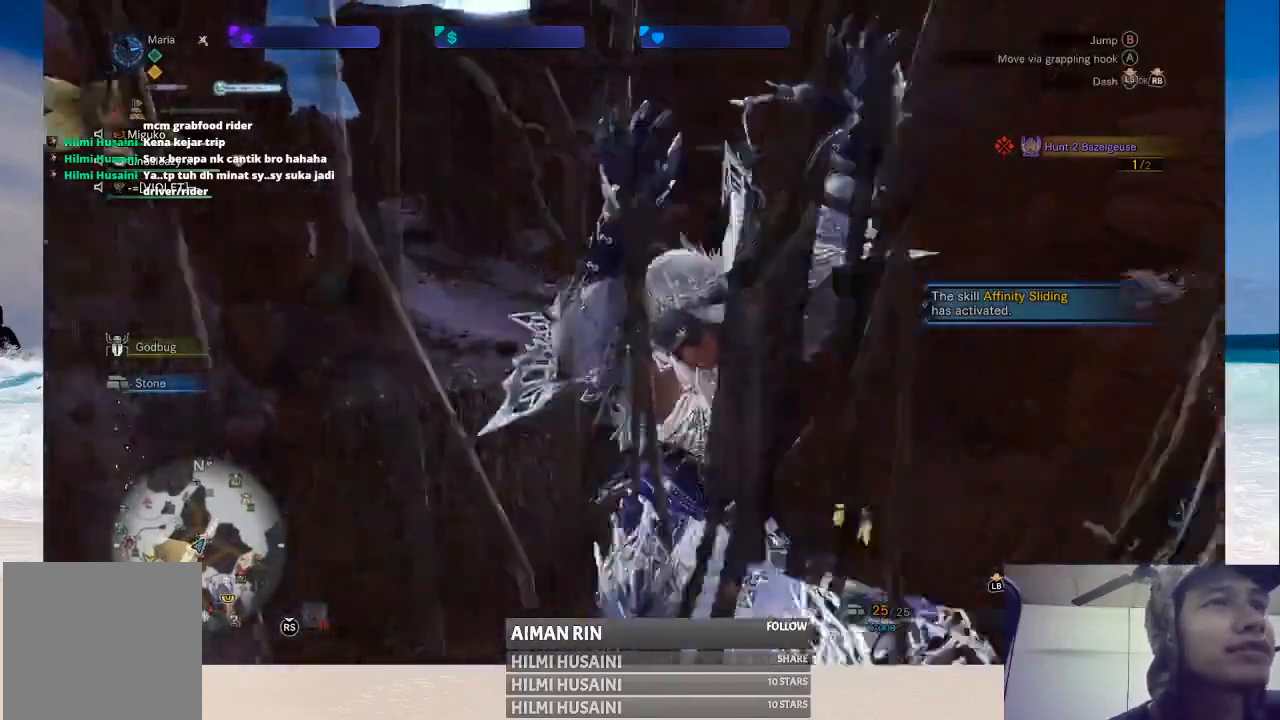
{"buttons": [], "left_stick": "up", "right_stick": "center", "events": []}
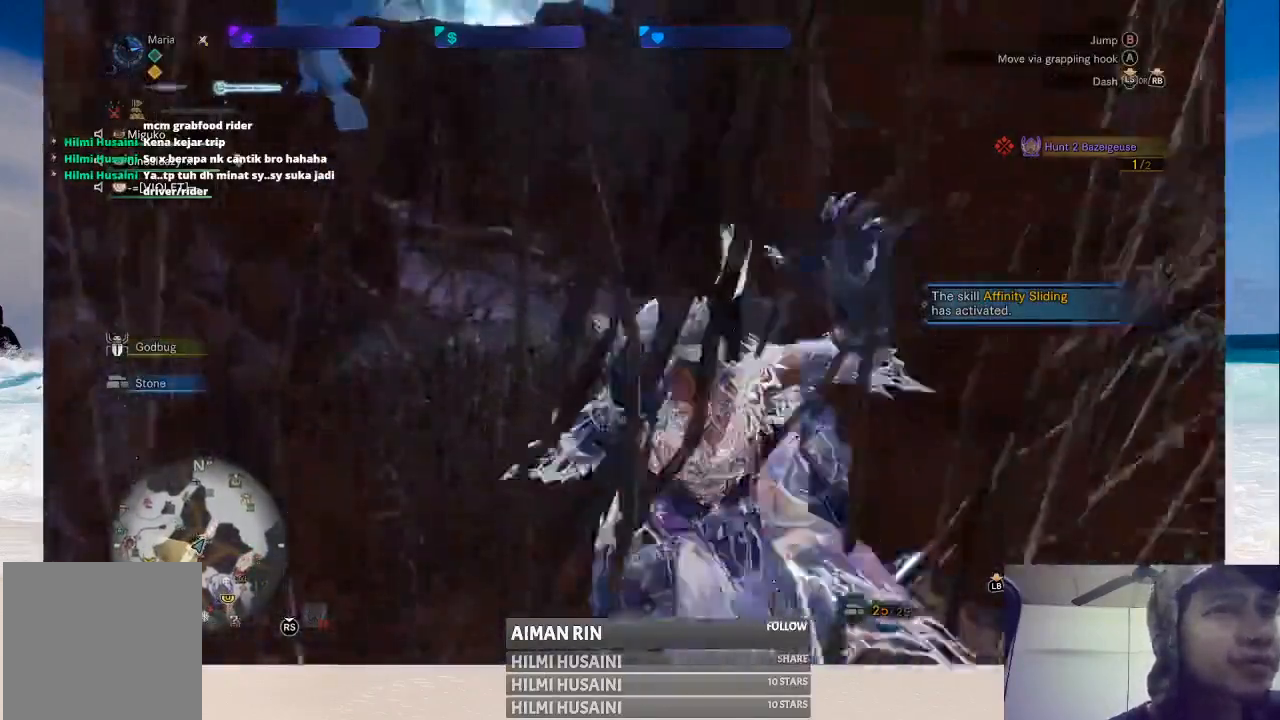
{"buttons": [], "left_stick": "center", "right_stick": "center", "events": [[367, "left_stick", "center"]]}
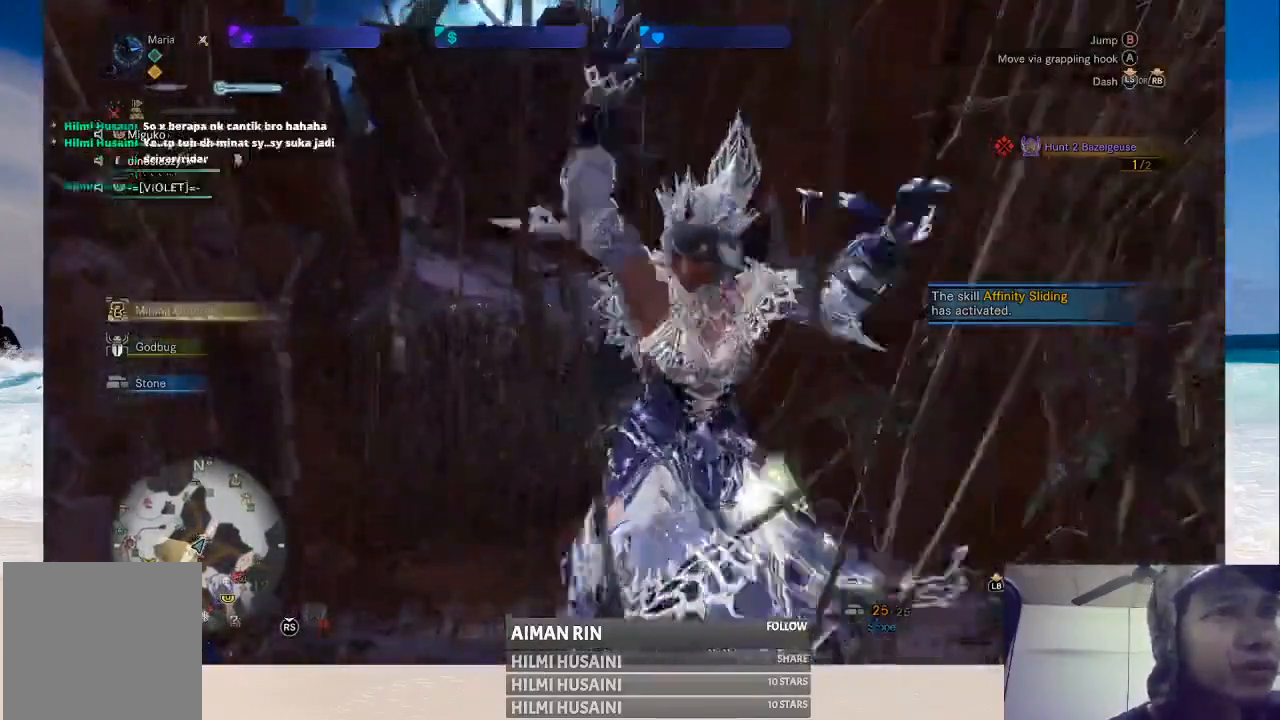
{"buttons": ["A"], "left_stick": "up-left", "right_stick": "center", "events": [[50, "A", "down"], [117, "A", "up"], [183, "A", "down"], [400, "left_stick", "up-left"]]}
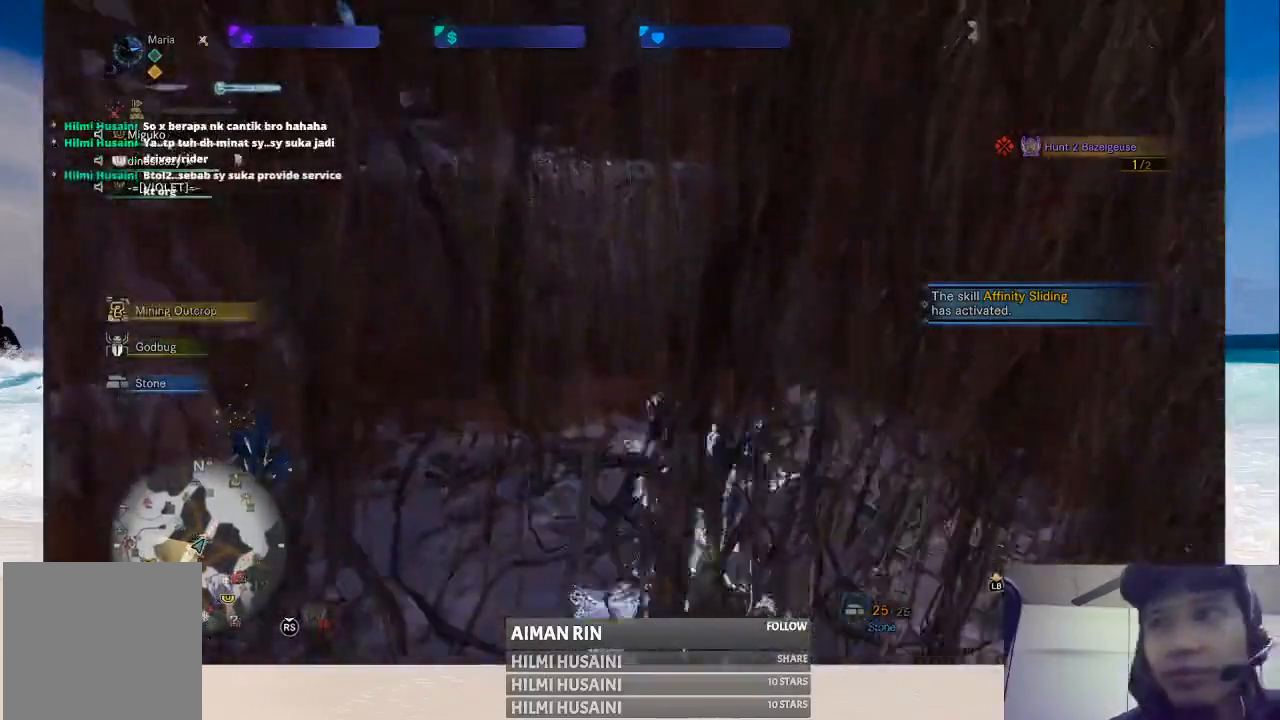
{"buttons": [], "left_stick": "up-left", "right_stick": "center", "events": [[83, "A", "up"], [150, "A", "down"], [233, "A", "up"], [300, "A", "down"], [383, "A", "up"]]}
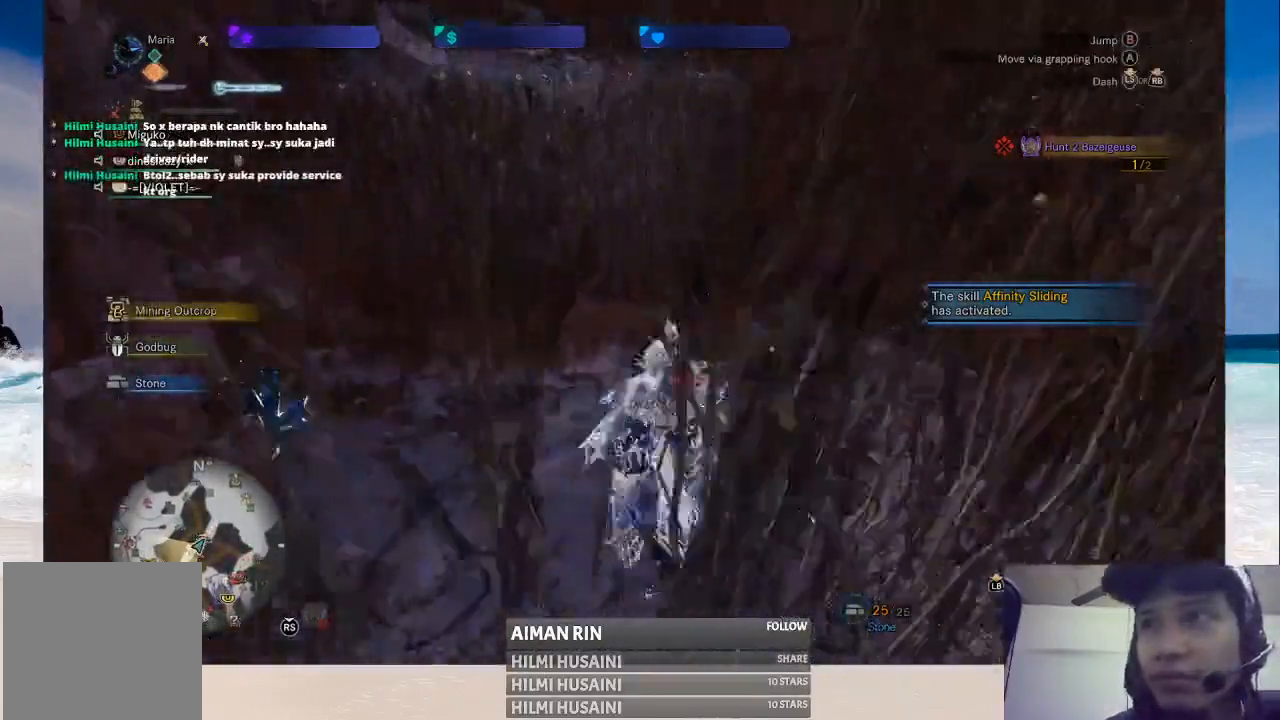
{"buttons": [], "left_stick": "center", "right_stick": "center", "events": [[117, "left_stick", "center"]]}
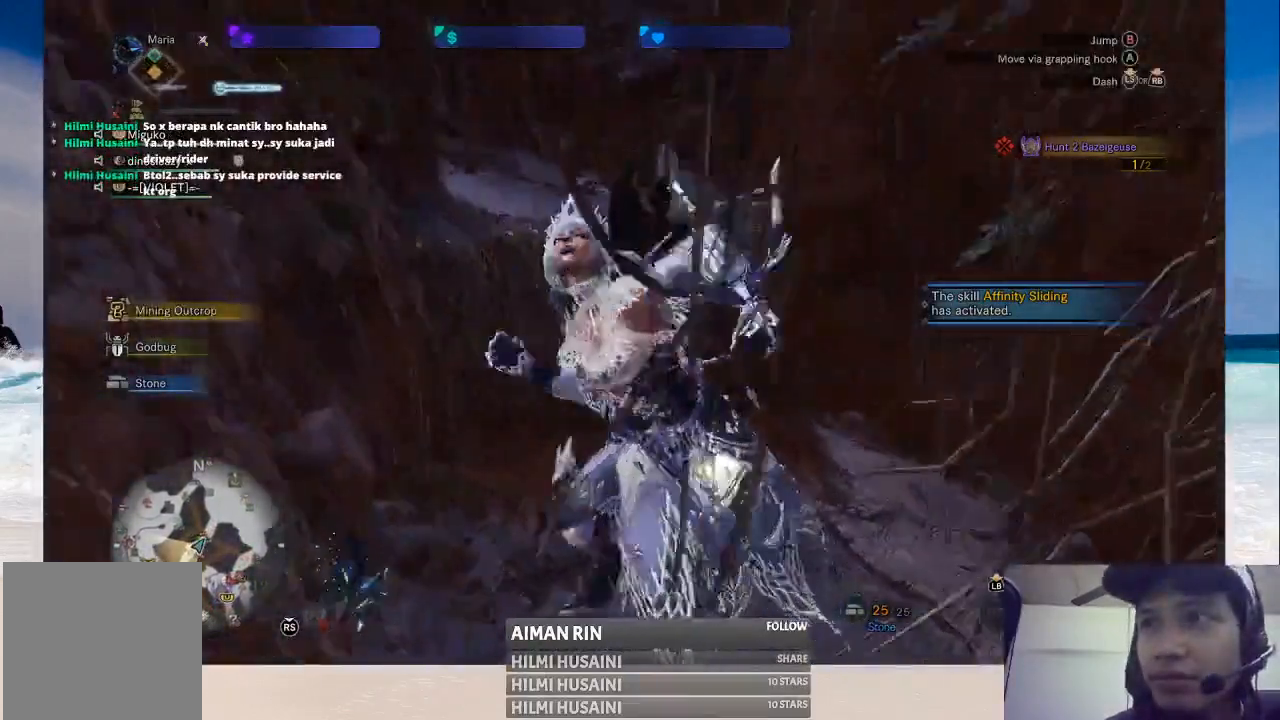
{"buttons": [], "left_stick": "center", "right_stick": "center", "events": []}
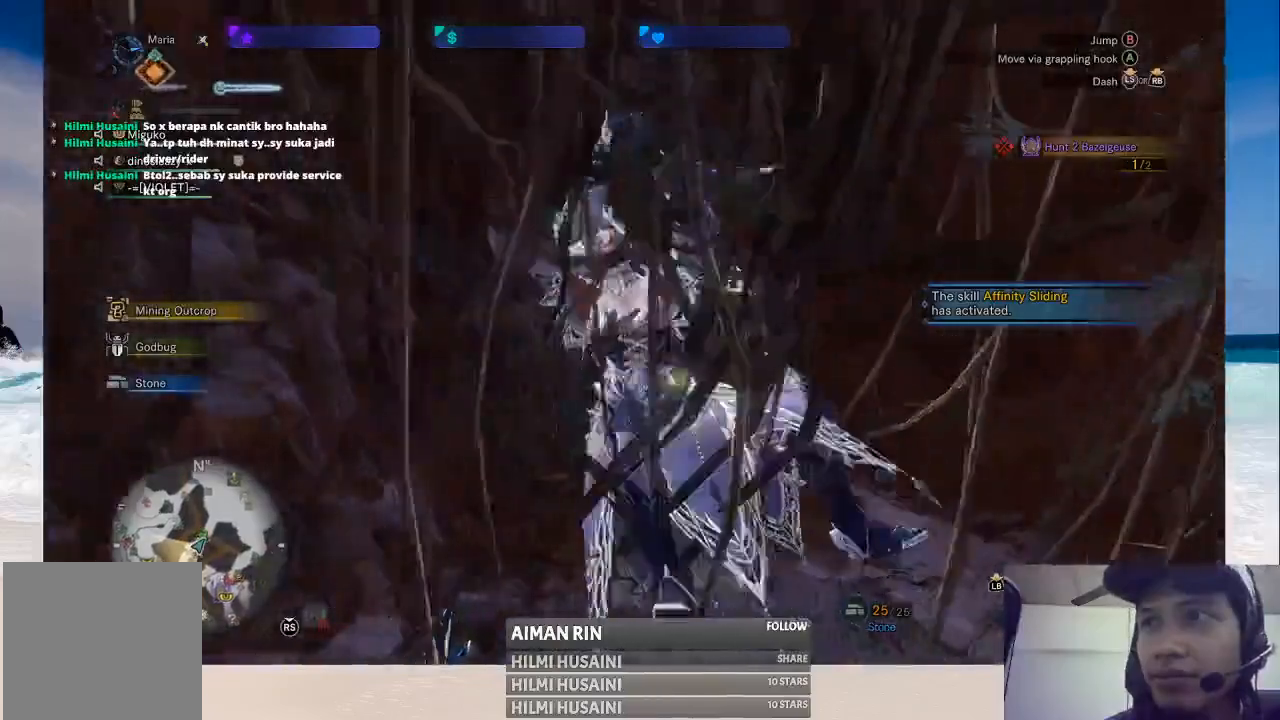
{"buttons": [], "left_stick": "center", "right_stick": "right", "events": [[500, "right_stick", "right"]]}
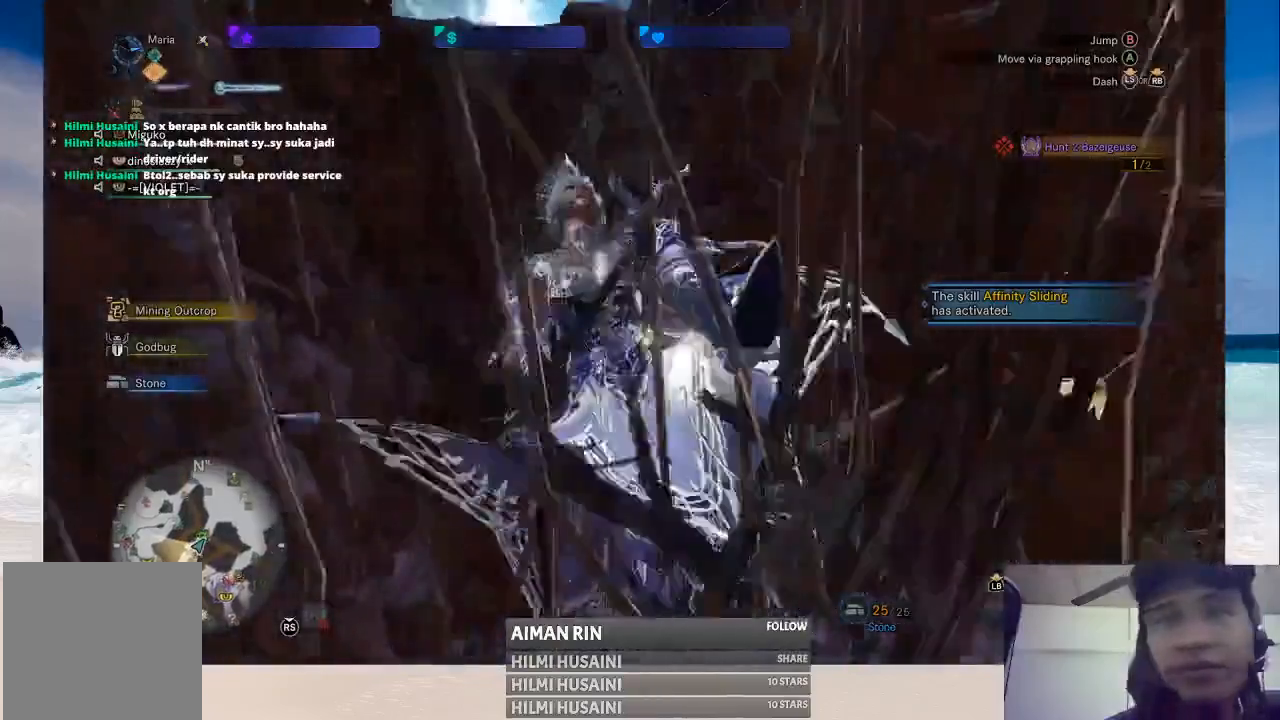
{"buttons": [], "left_stick": "center", "right_stick": "right", "events": []}
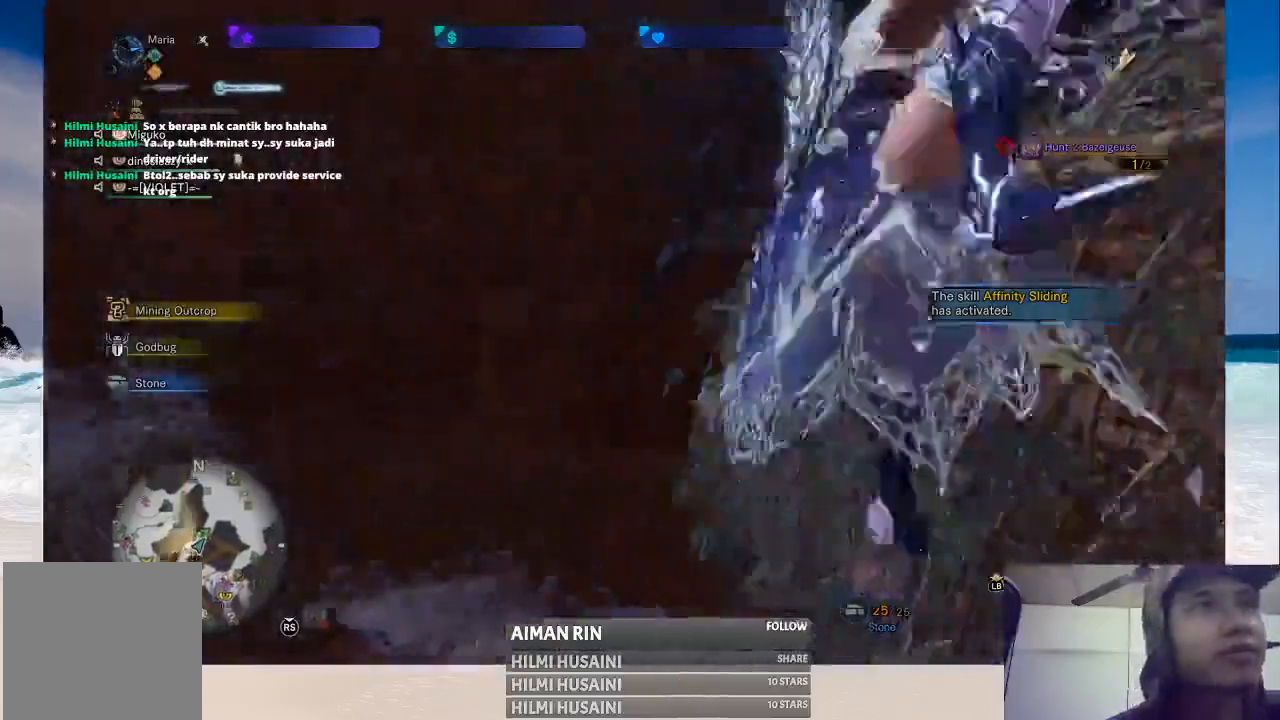
{"buttons": [], "left_stick": "up", "right_stick": "center", "events": [[267, "left_stick", "up"], [283, "right_stick", "center"]]}
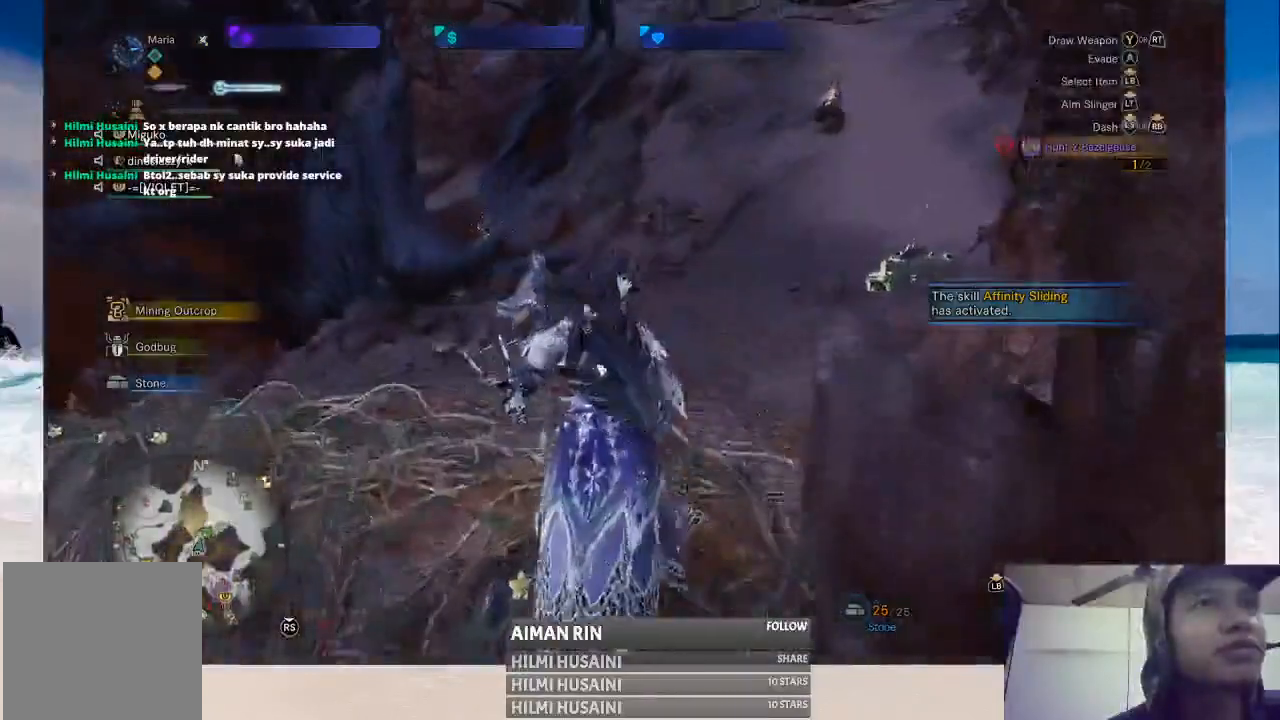
{"buttons": [], "left_stick": "up", "right_stick": "center", "events": []}
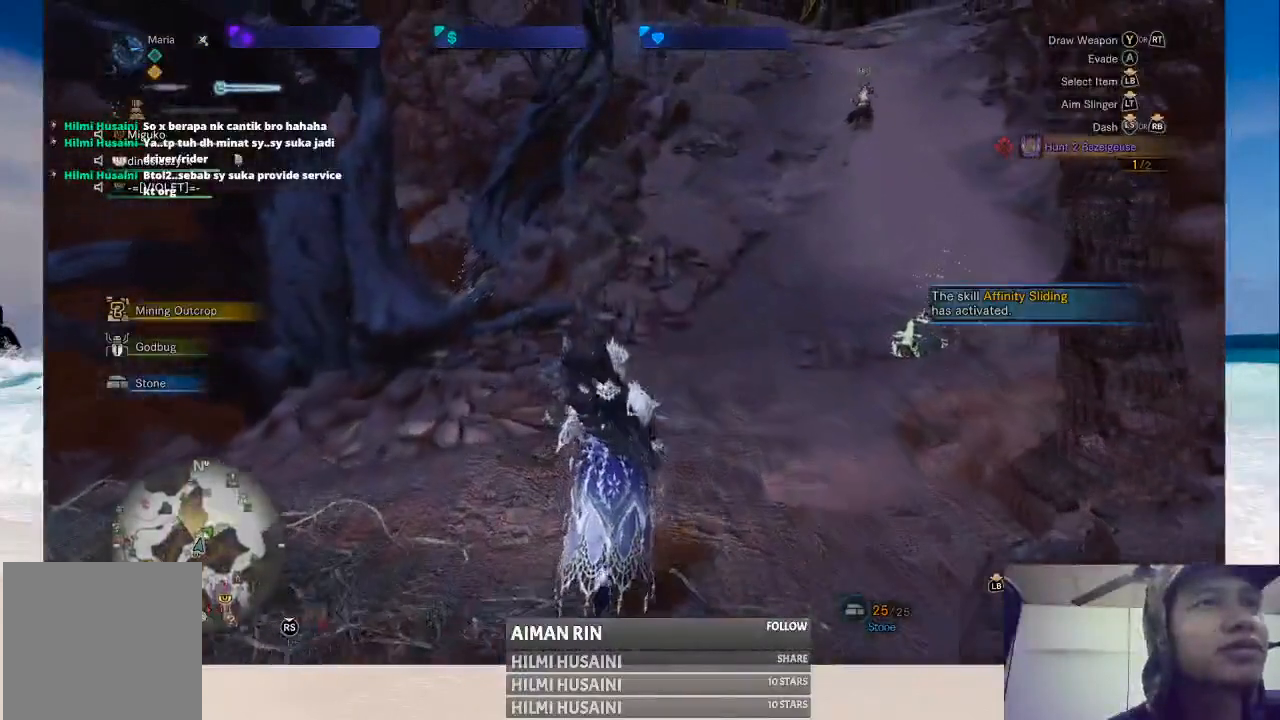
{"buttons": [], "left_stick": "up-right", "right_stick": "right", "events": [[117, "left_stick", "up-right"], [383, "right_stick", "right"]]}
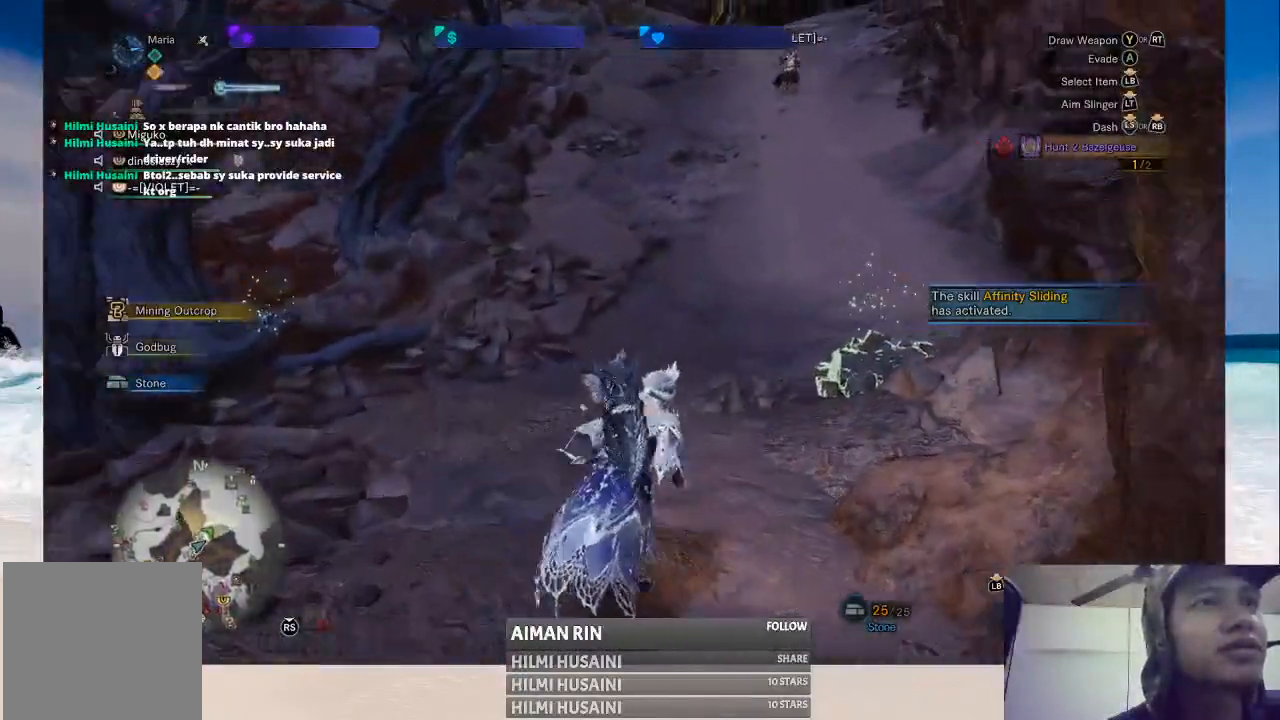
{"buttons": ["B"], "left_stick": "up", "right_stick": "center", "events": [[67, "left_stick", "up"], [100, "right_stick", "center"], [450, "B", "down"]]}
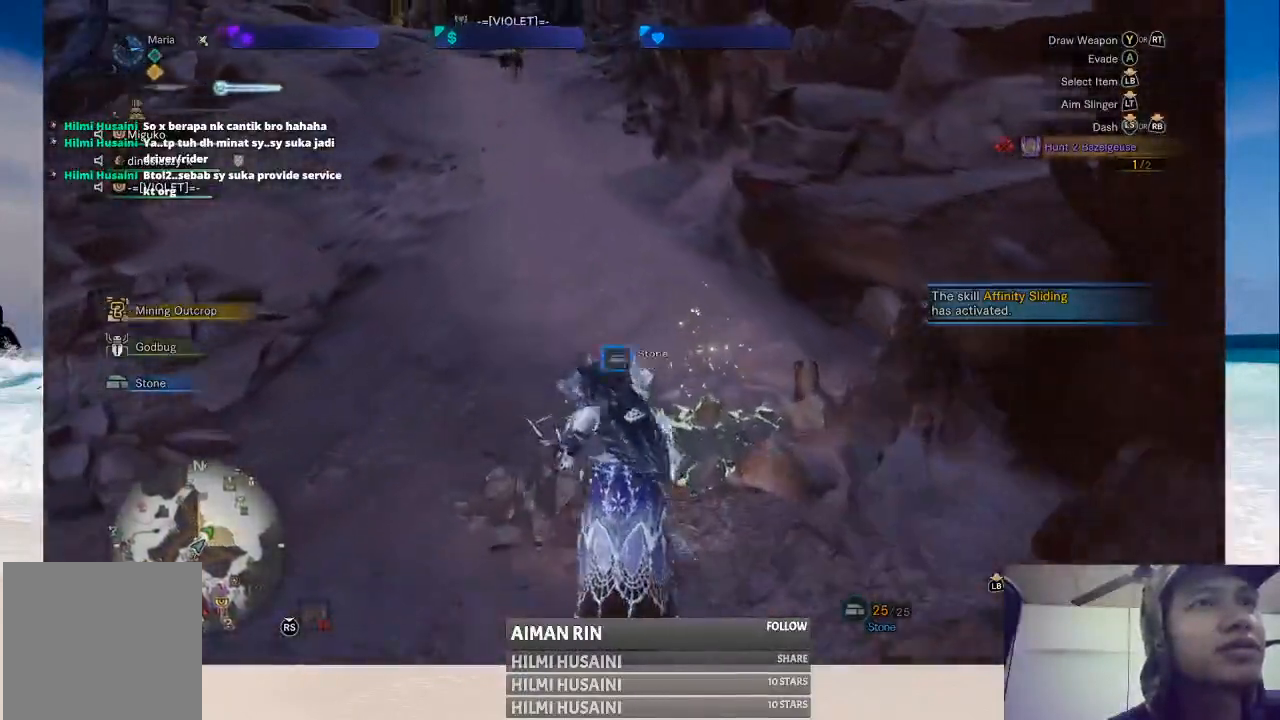
{"buttons": ["B"], "left_stick": "up", "right_stick": "center", "events": [[67, "B", "up"], [117, "B", "down"], [217, "B", "up"], [283, "B", "down"], [367, "B", "up"], [417, "B", "down"]]}
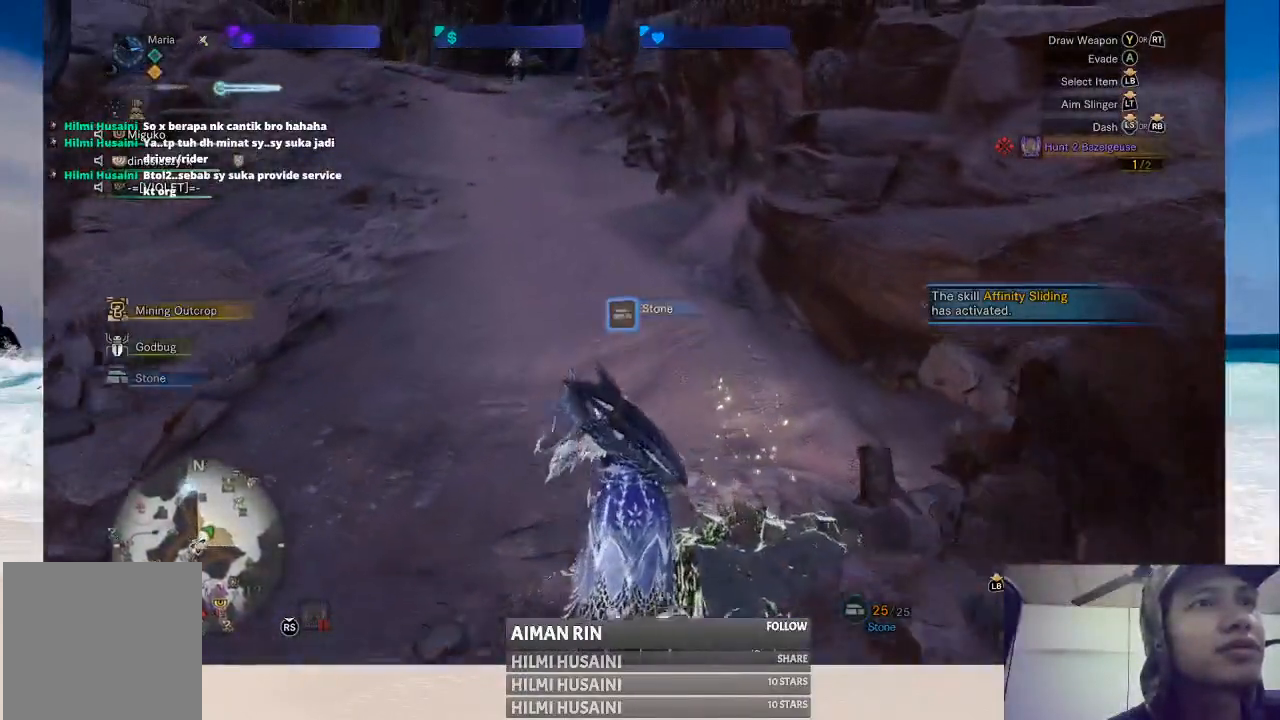
{"buttons": [], "left_stick": "up", "right_stick": "center", "events": [[33, "B", "up"], [300, "left_stick", "up-left"], [483, "left_stick", "up"]]}
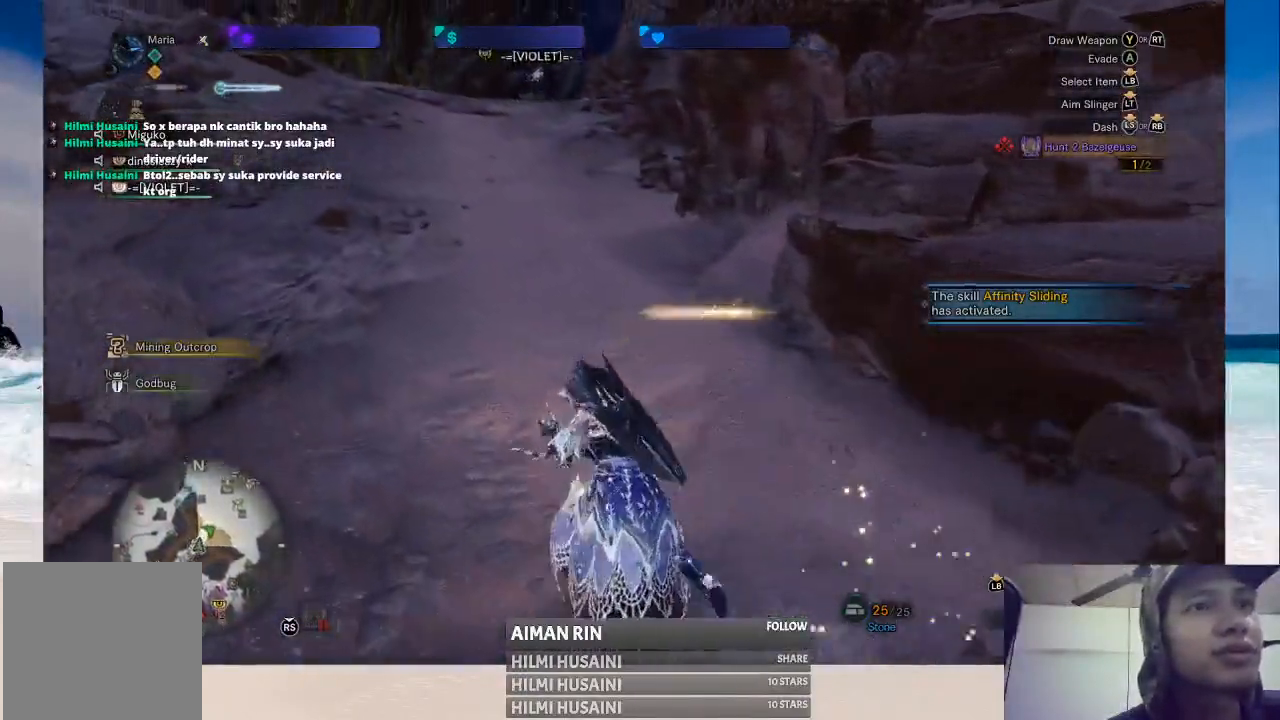
{"buttons": [], "left_stick": "up-left", "right_stick": "center", "events": [[467, "left_stick", "up-left"]]}
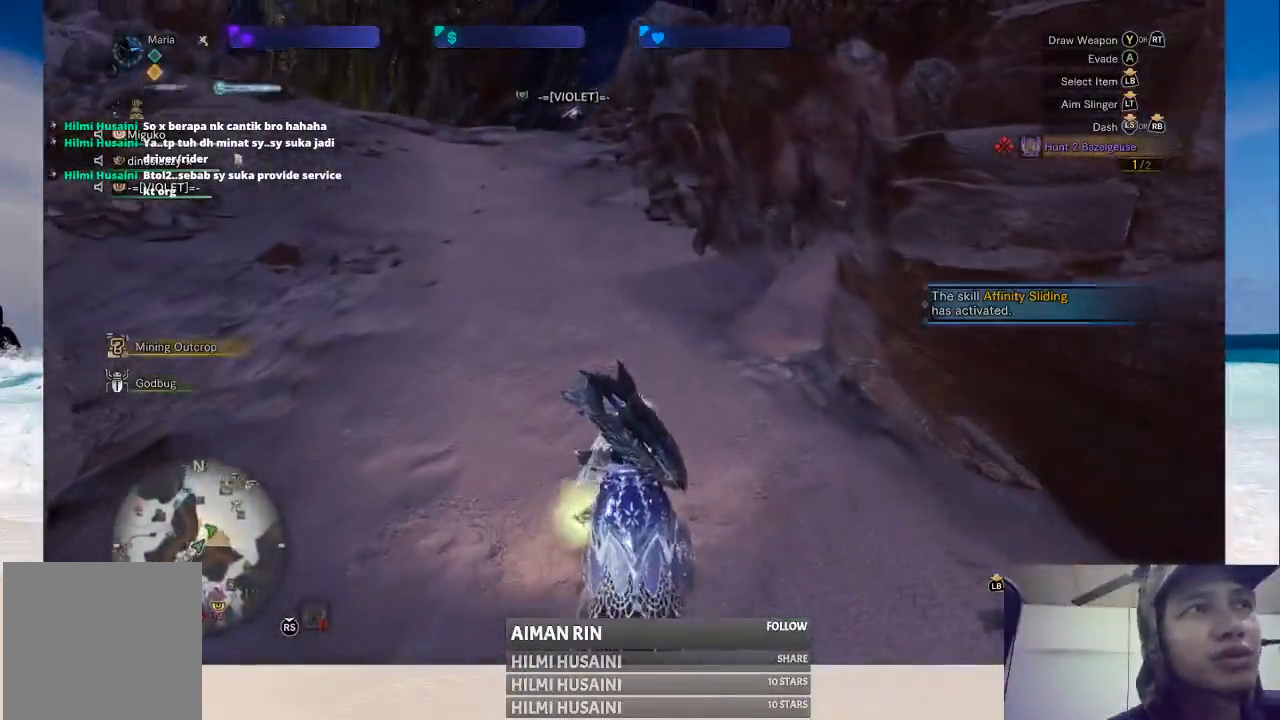
{"buttons": [], "left_stick": "up", "right_stick": "center", "events": [[183, "left_stick", "up"]]}
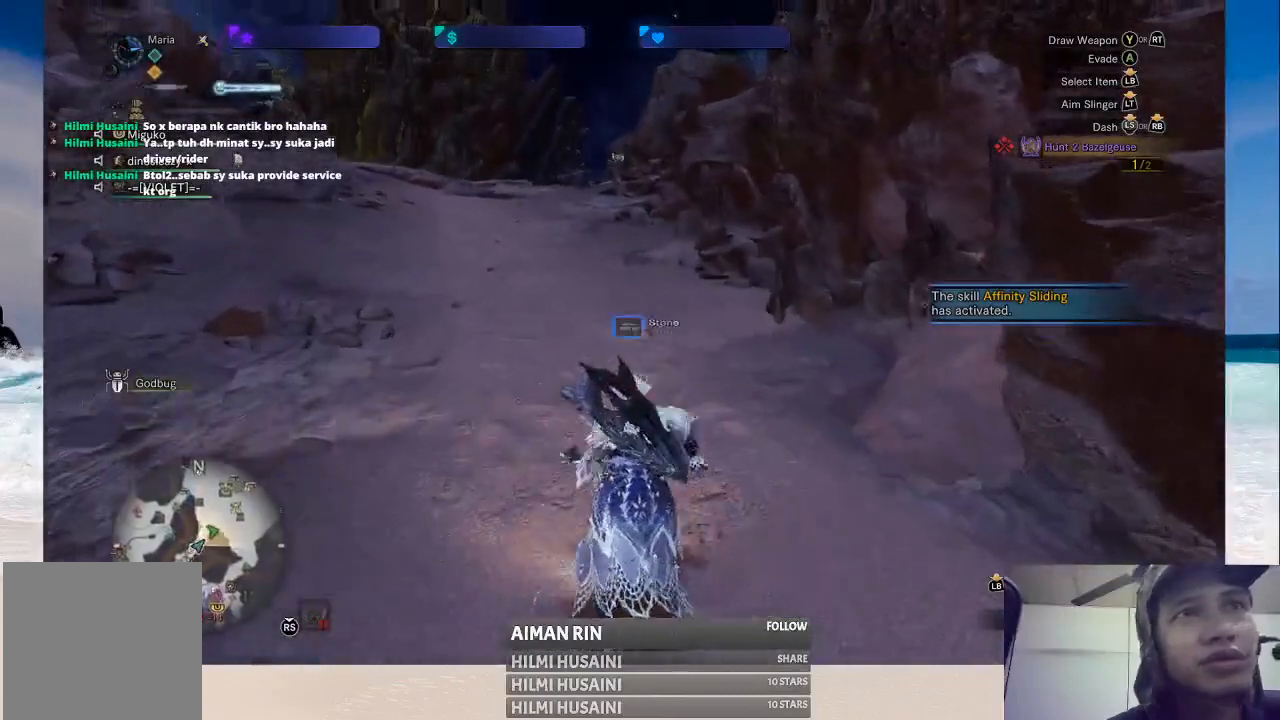
{"buttons": [], "left_stick": "up", "right_stick": "center", "events": [[217, "left_stick", "up-left"], [417, "left_stick", "up"]]}
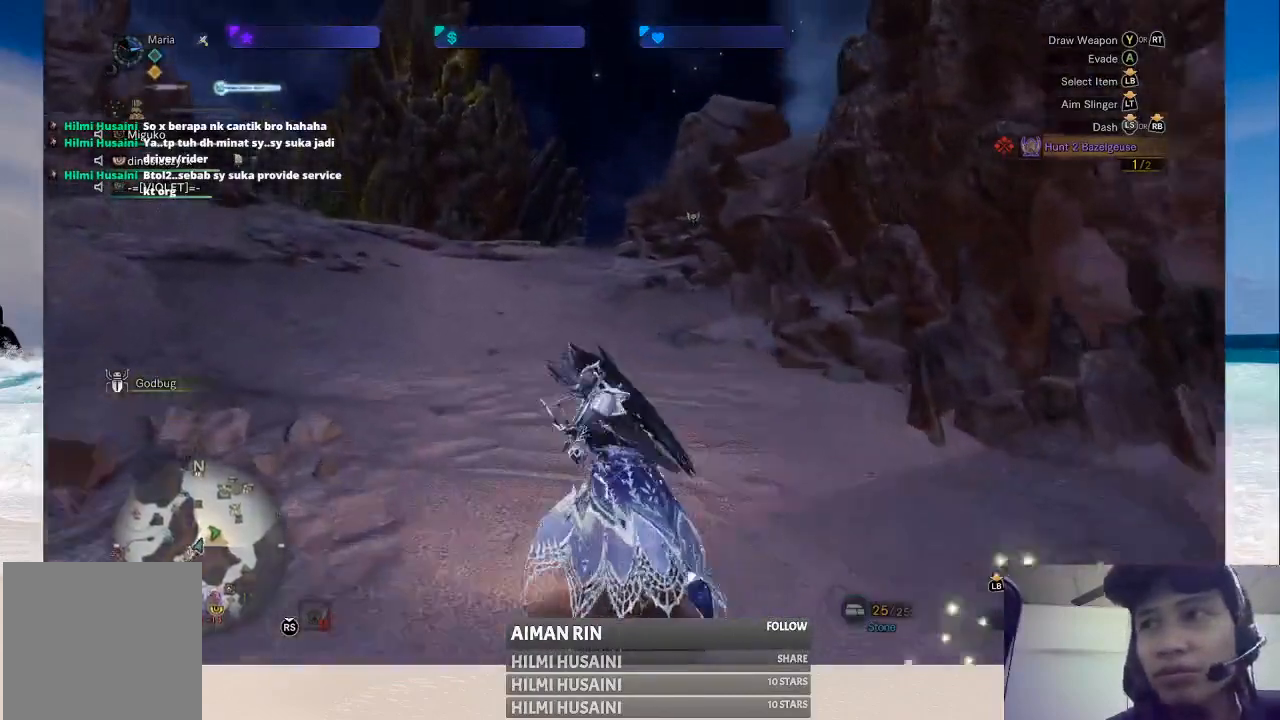
{"buttons": [], "left_stick": "up", "right_stick": "center", "events": []}
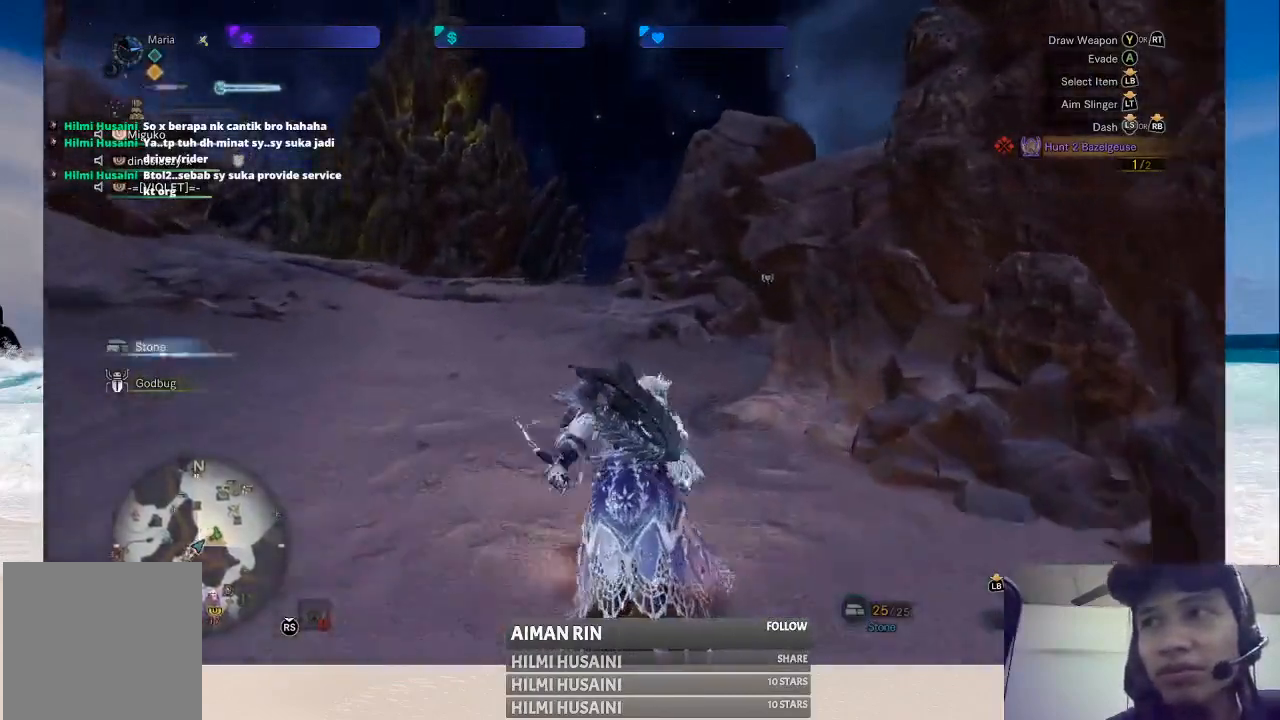
{"buttons": [], "left_stick": "up", "right_stick": "center", "events": []}
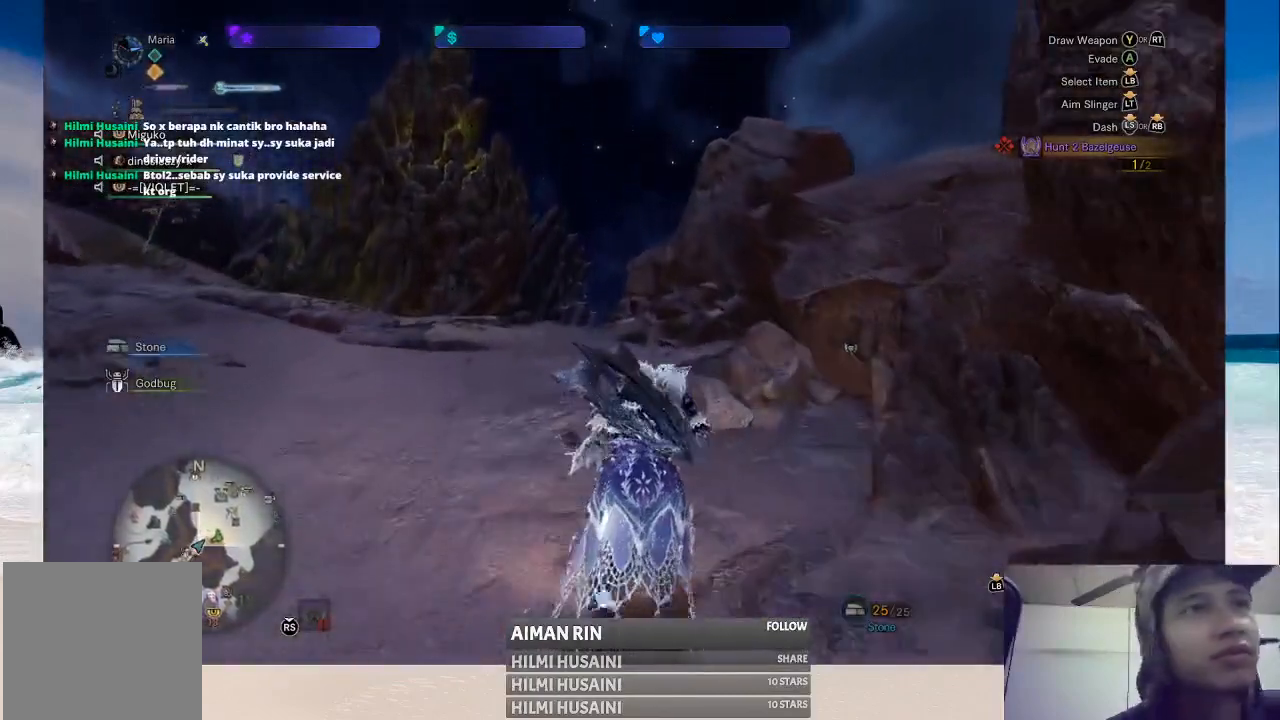
{"buttons": [], "left_stick": "up", "right_stick": "center", "events": [[83, "left_stick", "up-left"], [383, "left_stick", "up"]]}
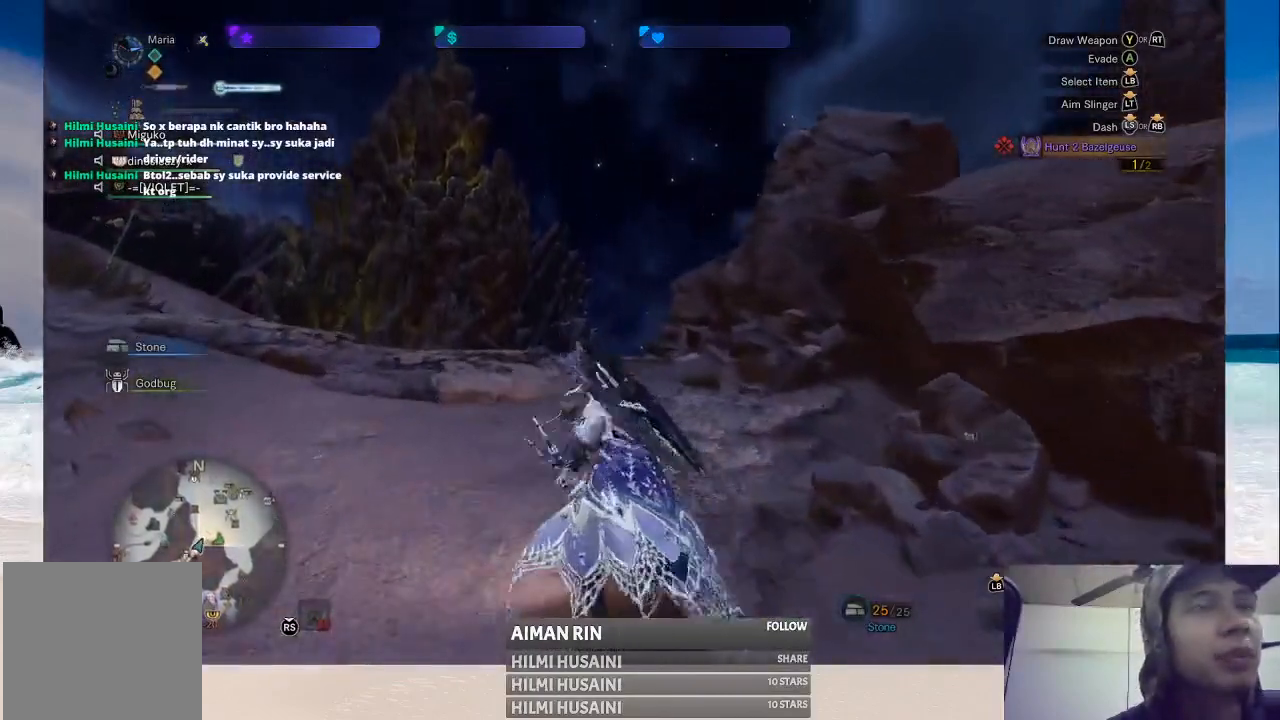
{"buttons": [], "left_stick": "up", "right_stick": "center", "events": []}
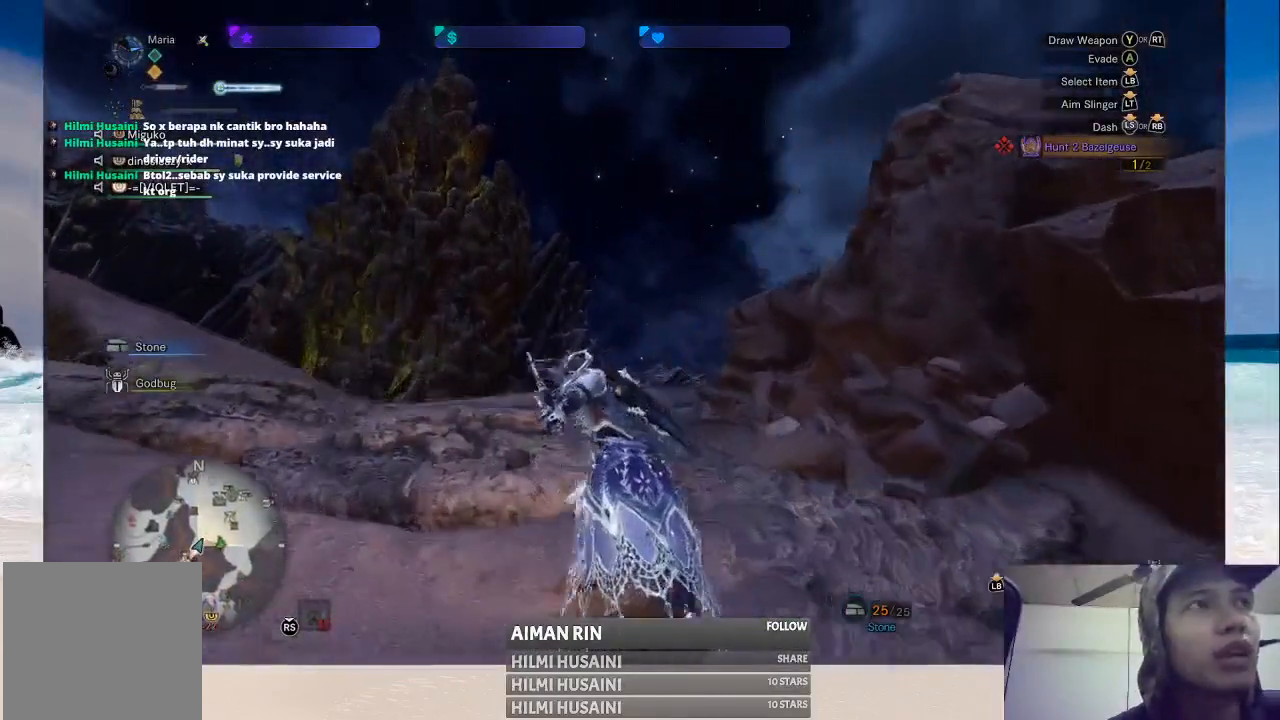
{"buttons": [], "left_stick": "up", "right_stick": "down", "events": [[467, "right_stick", "down"]]}